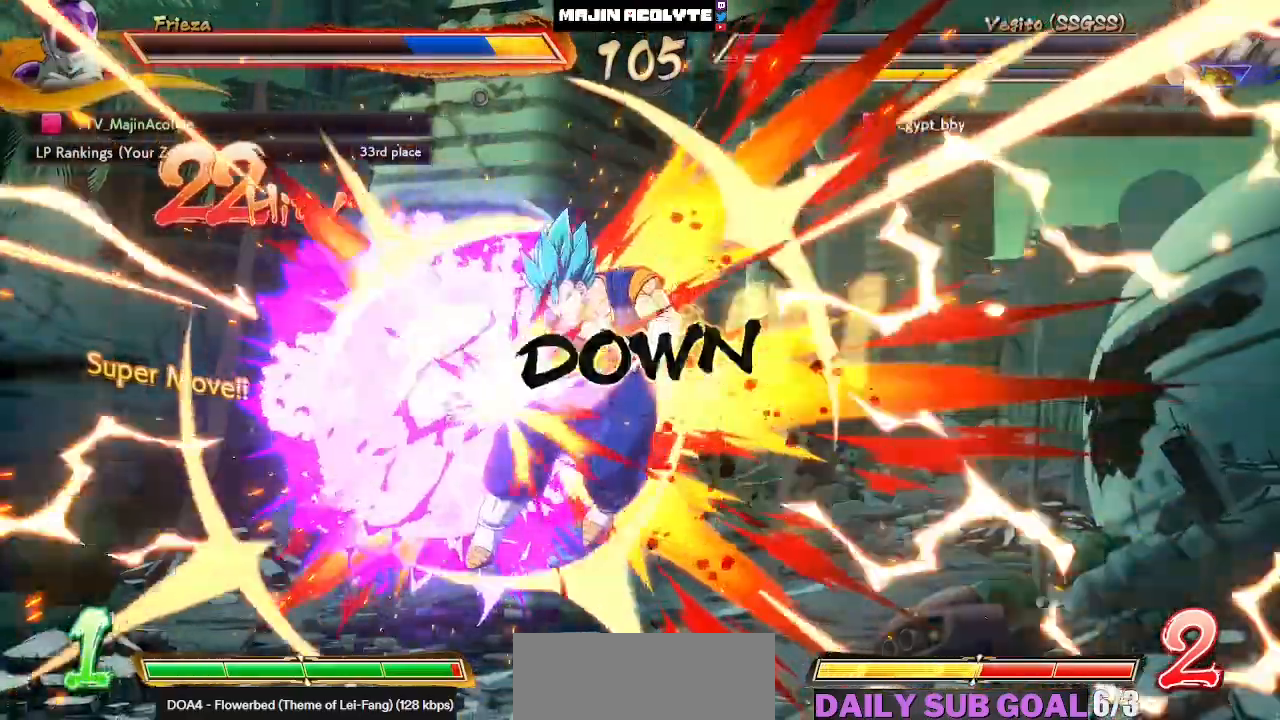
Gameplay with a controller (PlayStation layout); each line is a JSON object with the inputs held at the frame after it. "events" lists button and stick changes between this image and that frame as [ms after this image, input, new state], when the widget could be followed in between. Not read: DPAD_DOWN DPAD_LEFT DPAD_RIGHT DPAD_UP L1 L2 R3 SELECT START right_stick.
{"buttons": [], "left_stick": "center", "events": []}
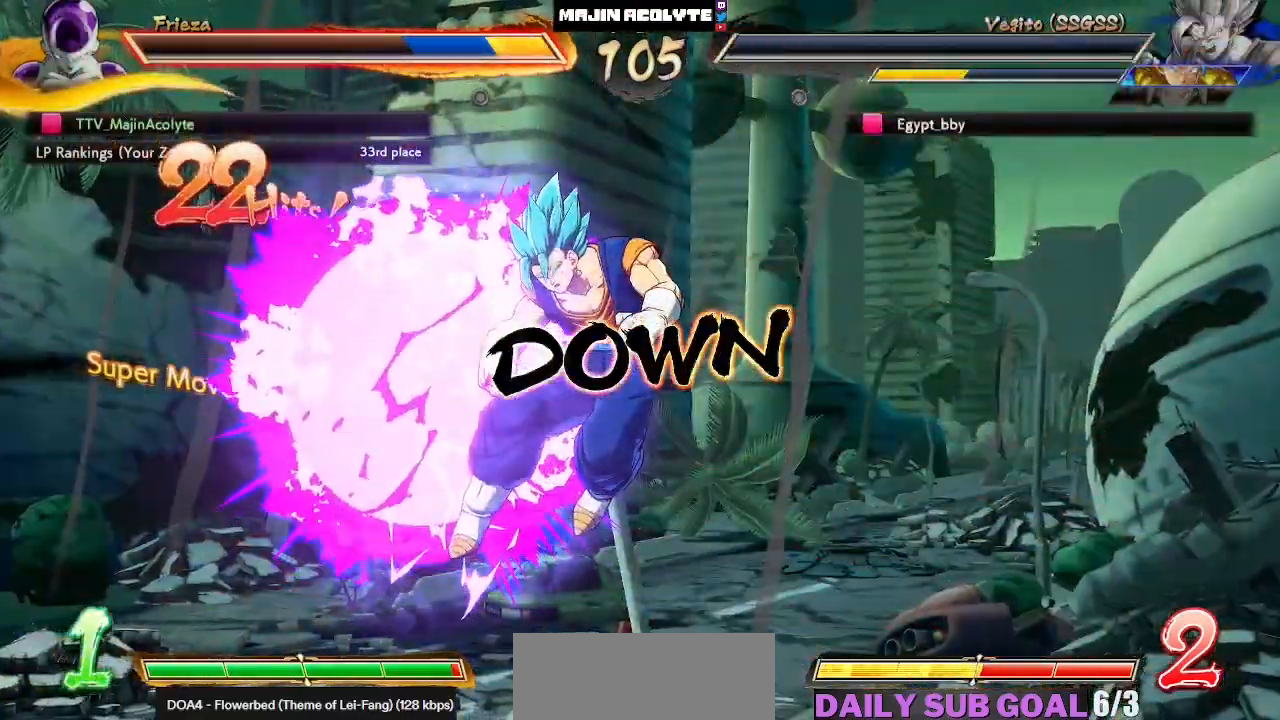
{"buttons": [], "left_stick": "center", "events": []}
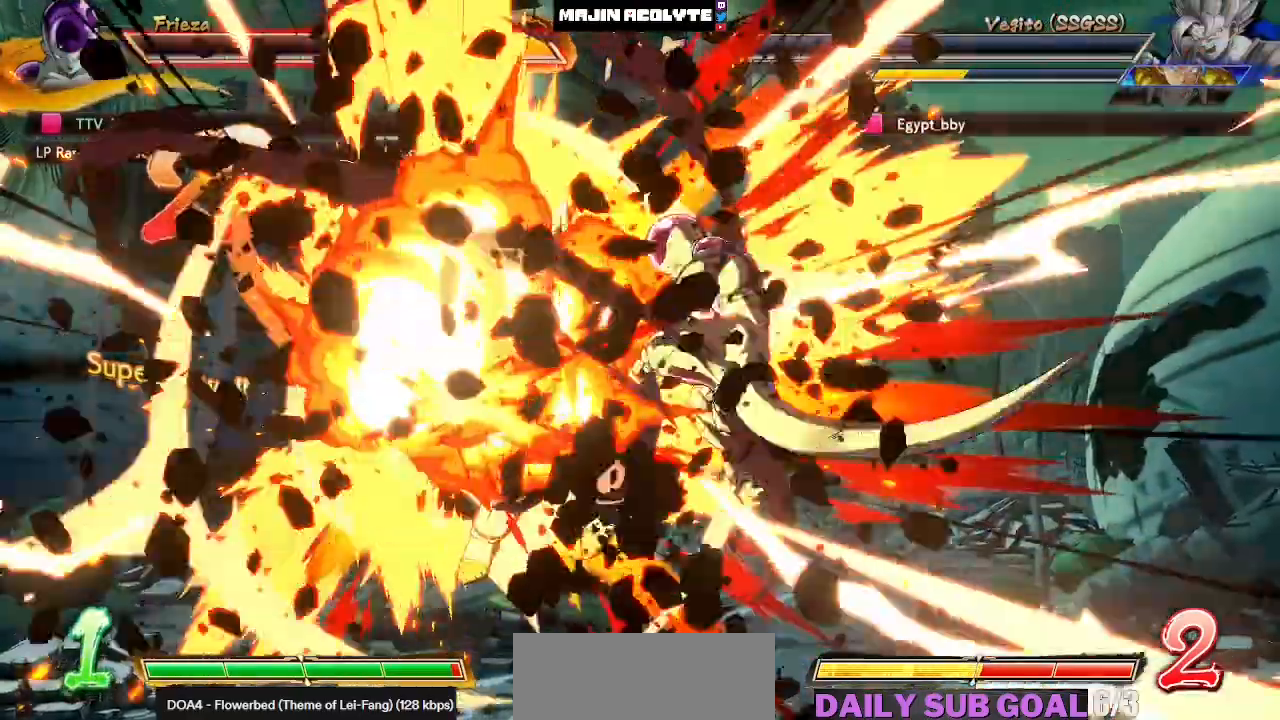
{"buttons": [], "left_stick": "center", "events": []}
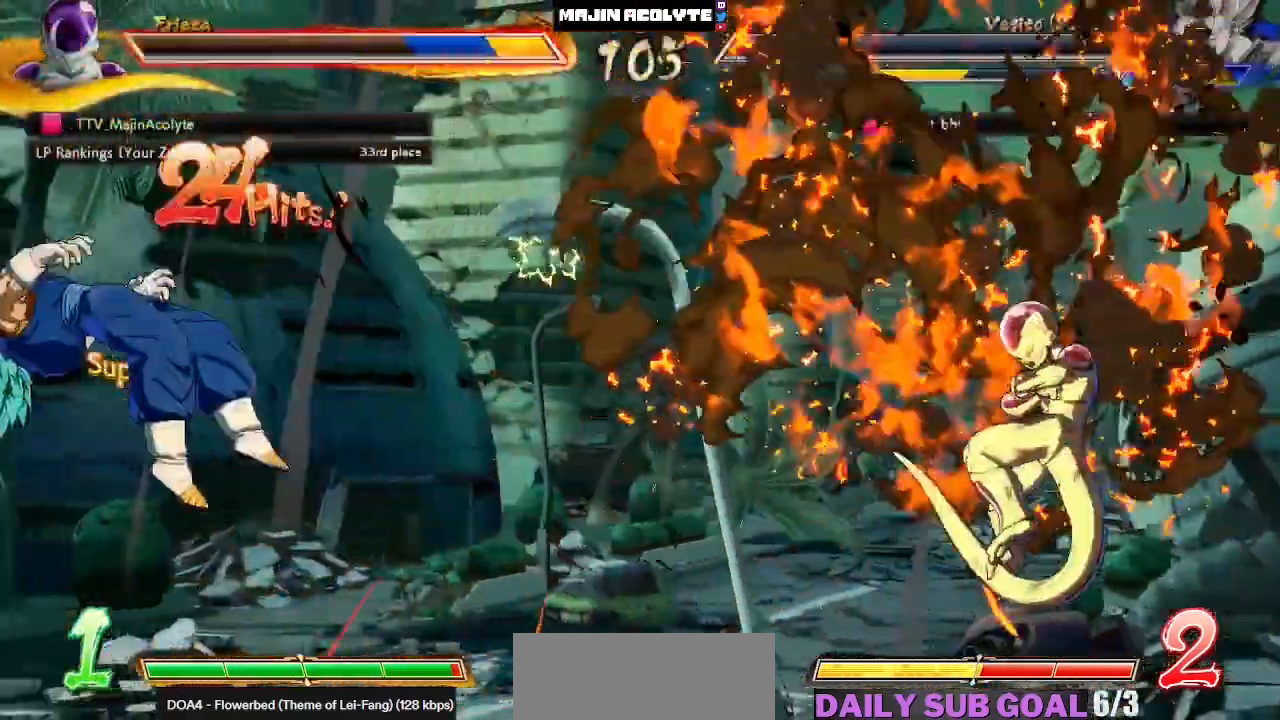
{"buttons": [], "left_stick": "center", "events": []}
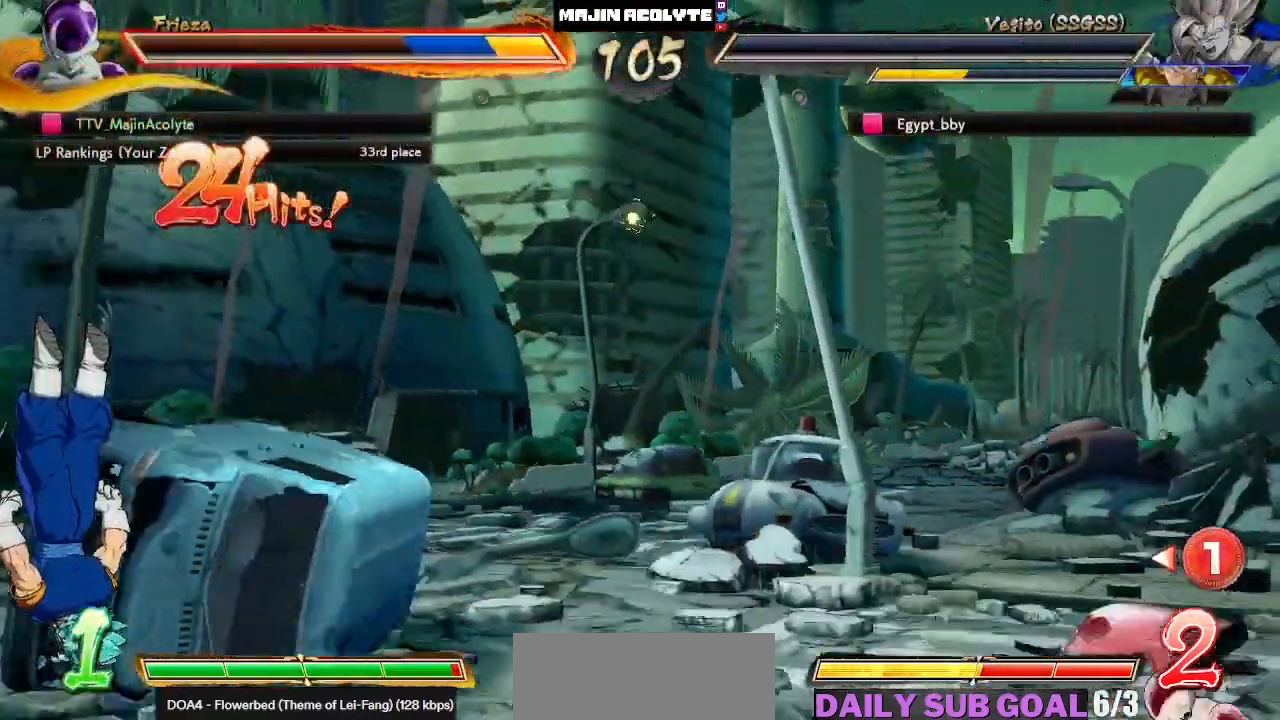
{"buttons": [], "left_stick": "center", "events": []}
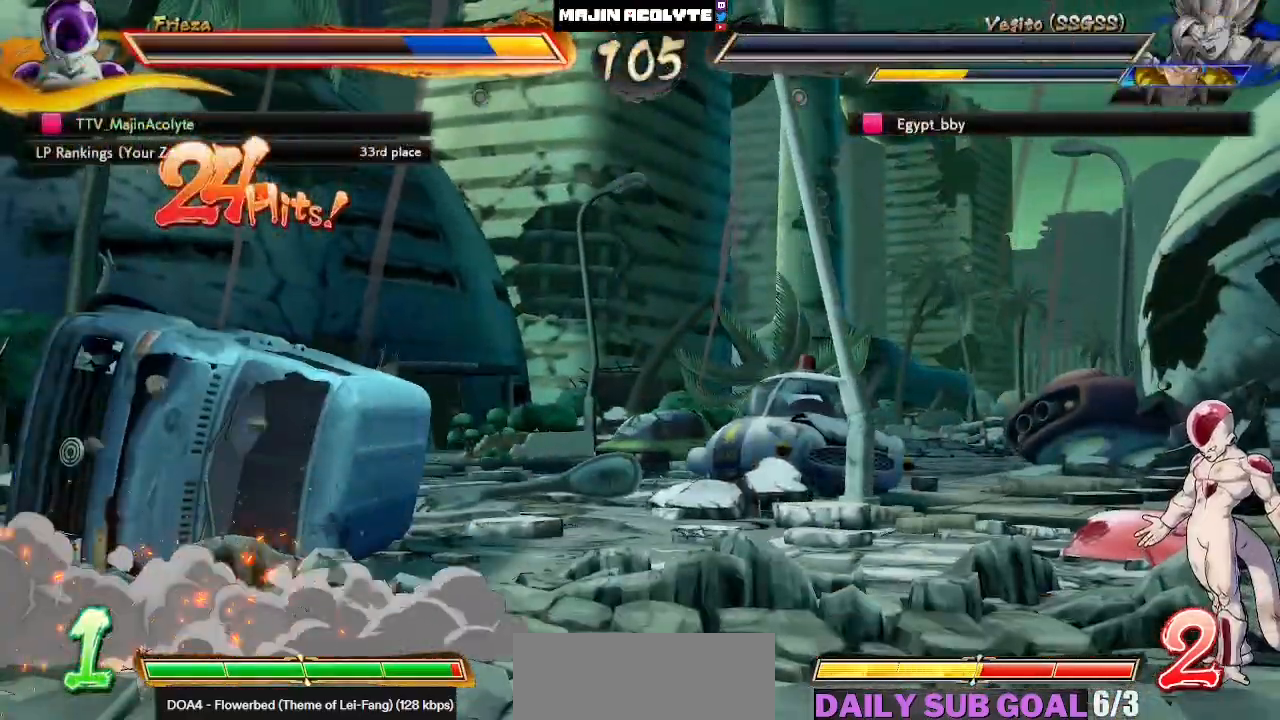
{"buttons": [], "left_stick": "center", "events": []}
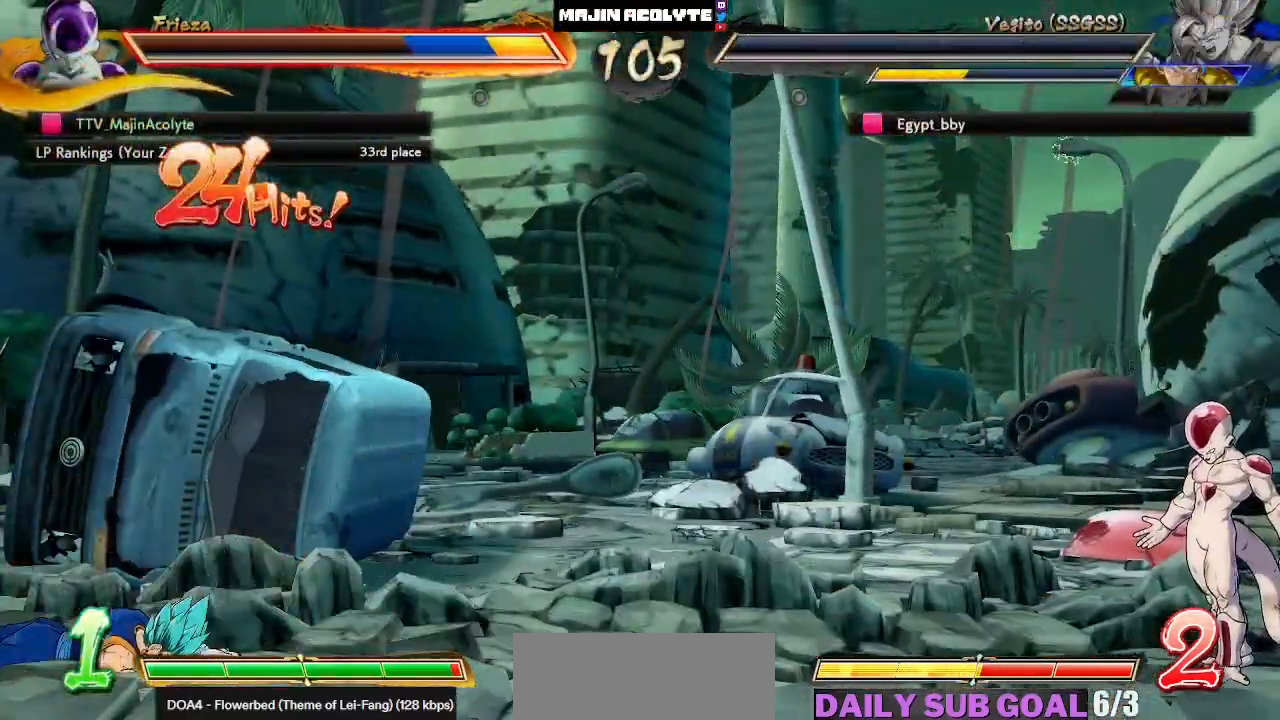
{"buttons": [], "left_stick": "center", "events": []}
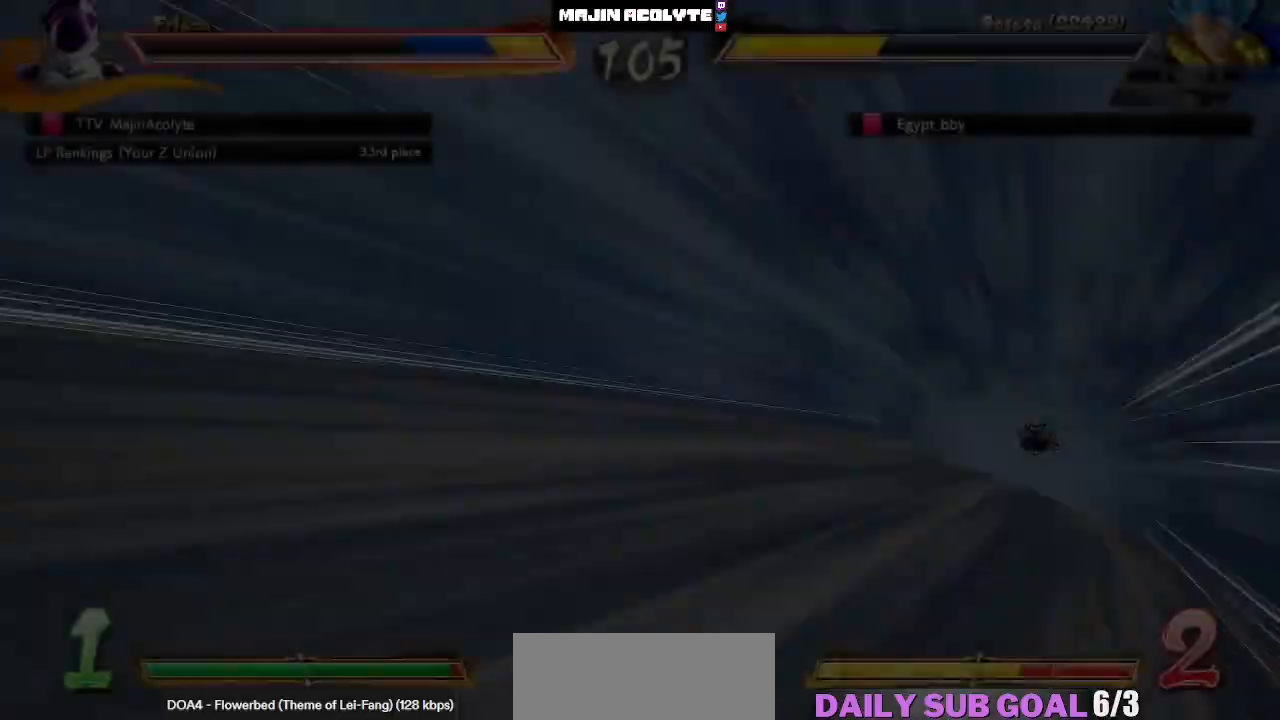
{"buttons": ["CROSS"], "left_stick": "center", "events": [[500, "CROSS", "down"]]}
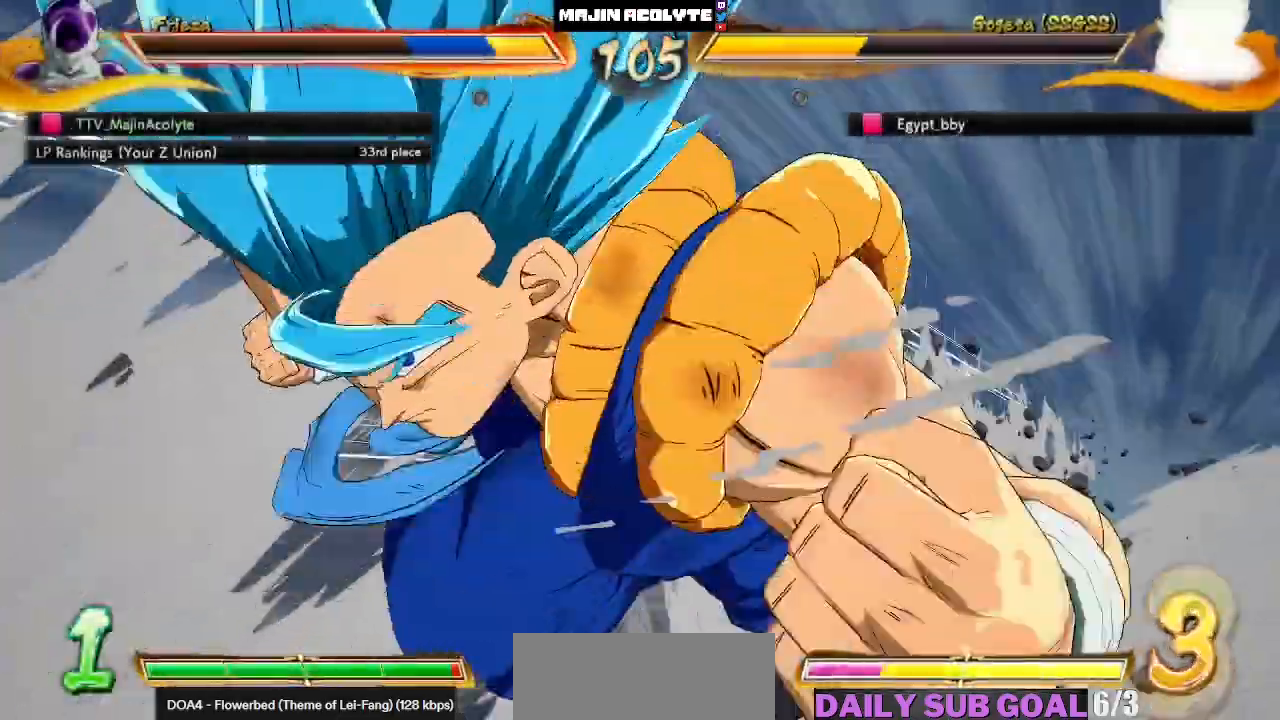
{"buttons": ["CROSS"], "left_stick": "center", "events": []}
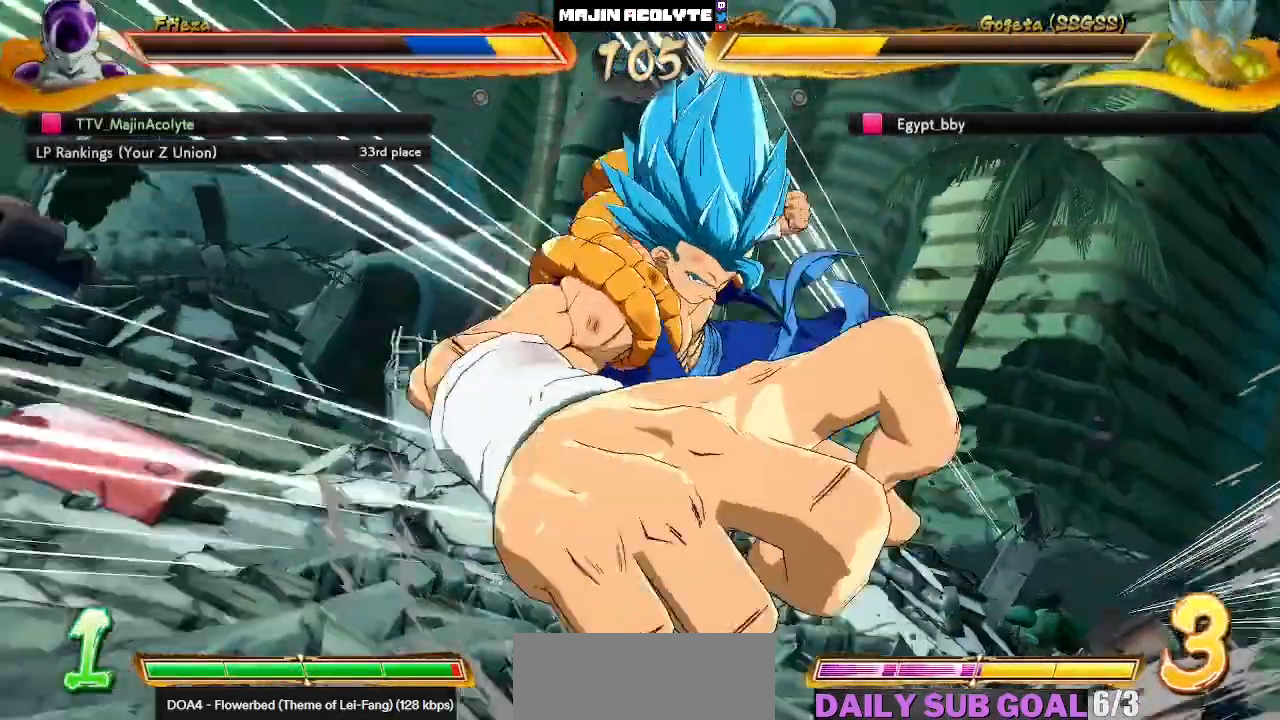
{"buttons": ["CROSS"], "left_stick": "center", "events": [[200, "CROSS", "up"], [400, "CROSS", "down"]]}
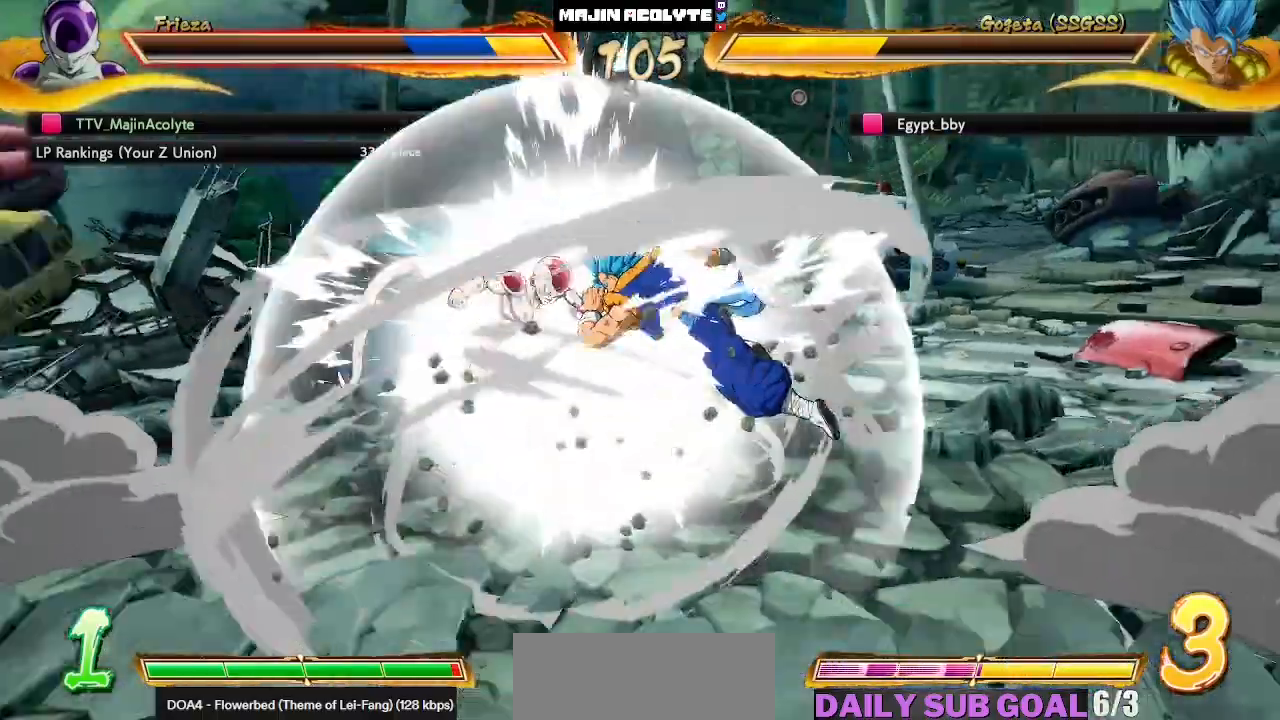
{"buttons": [], "left_stick": "center", "events": [[150, "CROSS", "up"], [317, "SQUARE", "down"], [467, "SQUARE", "up"]]}
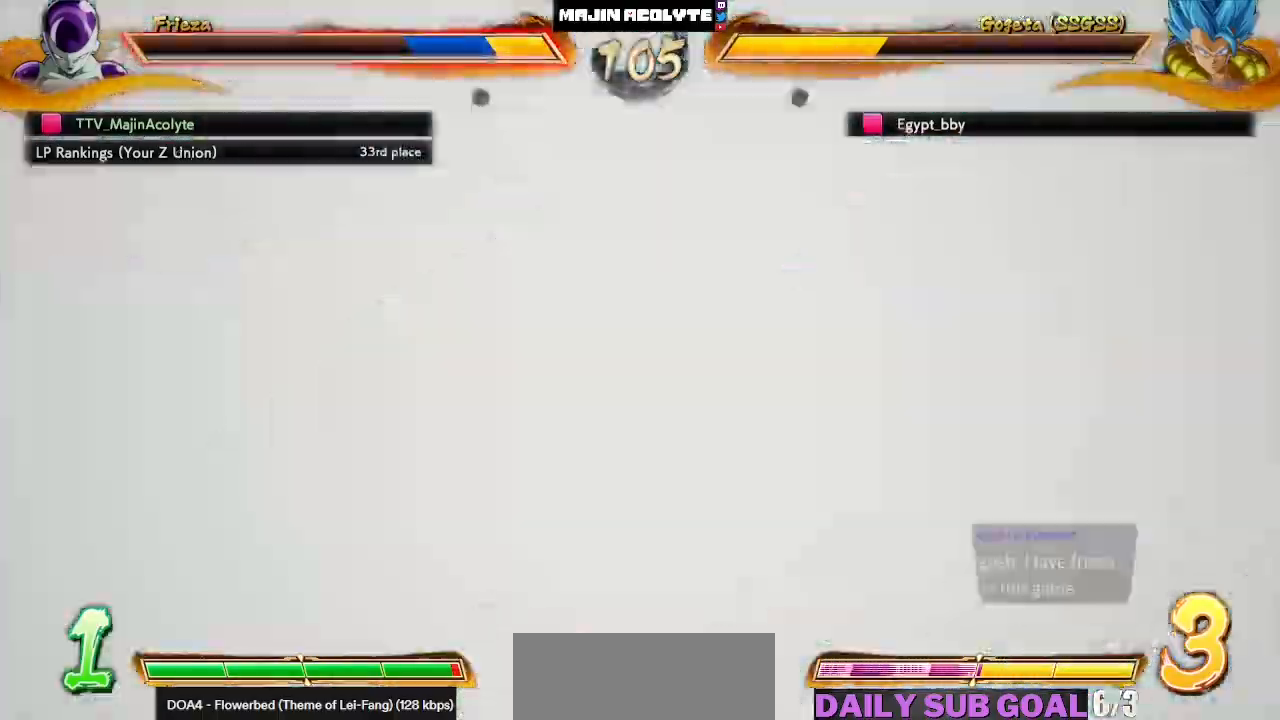
{"buttons": ["SQUARE"], "left_stick": "center", "events": [[67, "SQUARE", "down"], [200, "SQUARE", "up"], [283, "SQUARE", "down"], [400, "SQUARE", "up"], [483, "SQUARE", "down"]]}
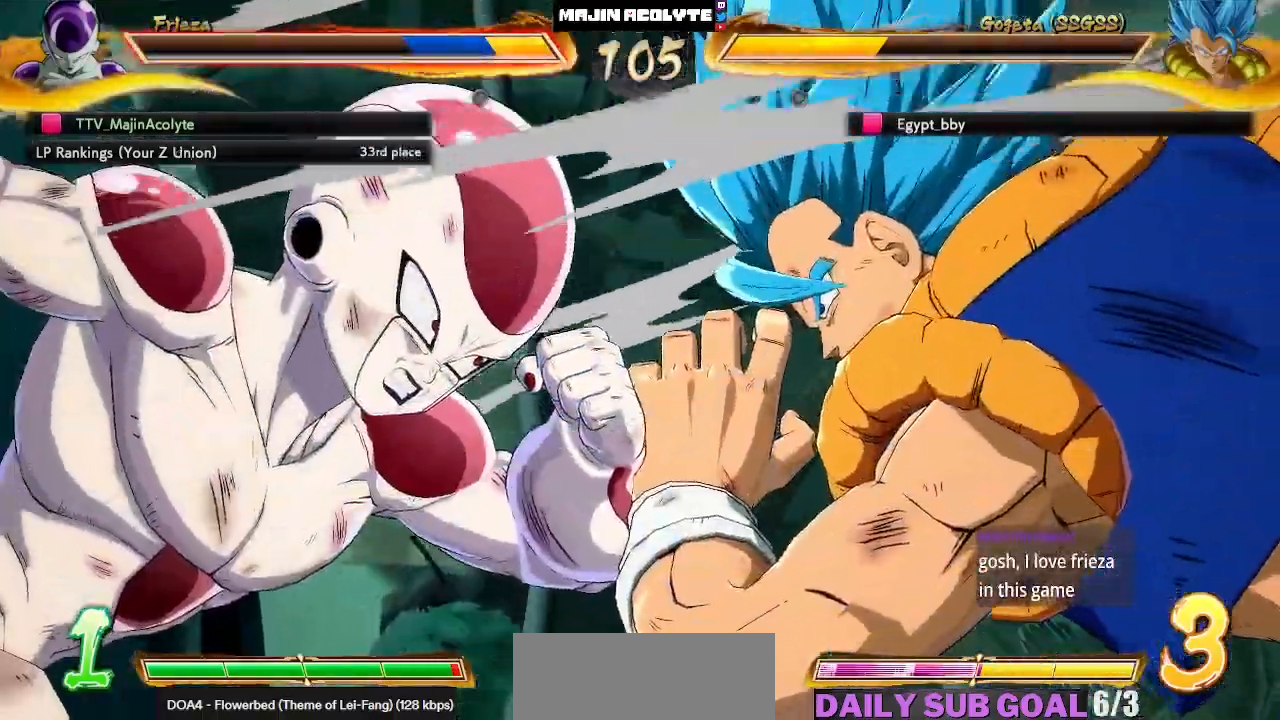
{"buttons": [], "left_stick": "left", "events": [[100, "SQUARE", "up"], [183, "SQUARE", "down"], [250, "left_stick", "left"], [283, "SQUARE", "up"], [367, "SQUARE", "down"], [483, "SQUARE", "up"]]}
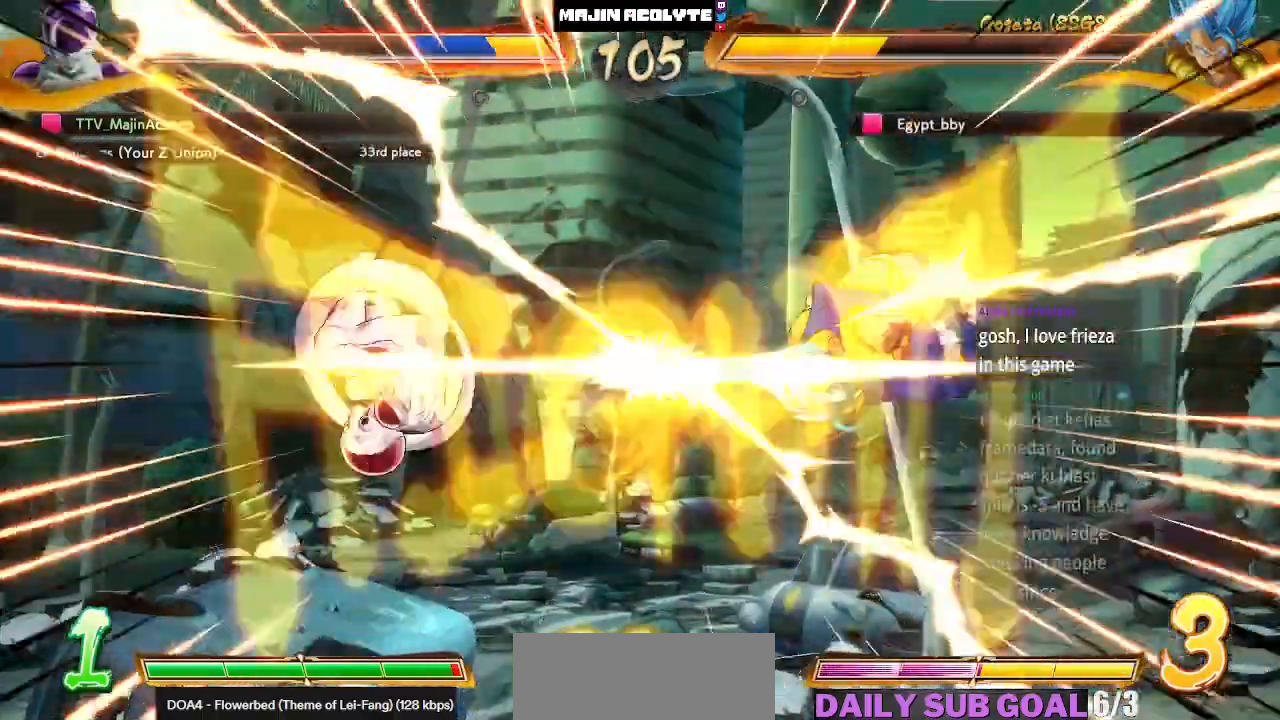
{"buttons": [], "left_stick": "center", "events": [[450, "left_stick", "center"]]}
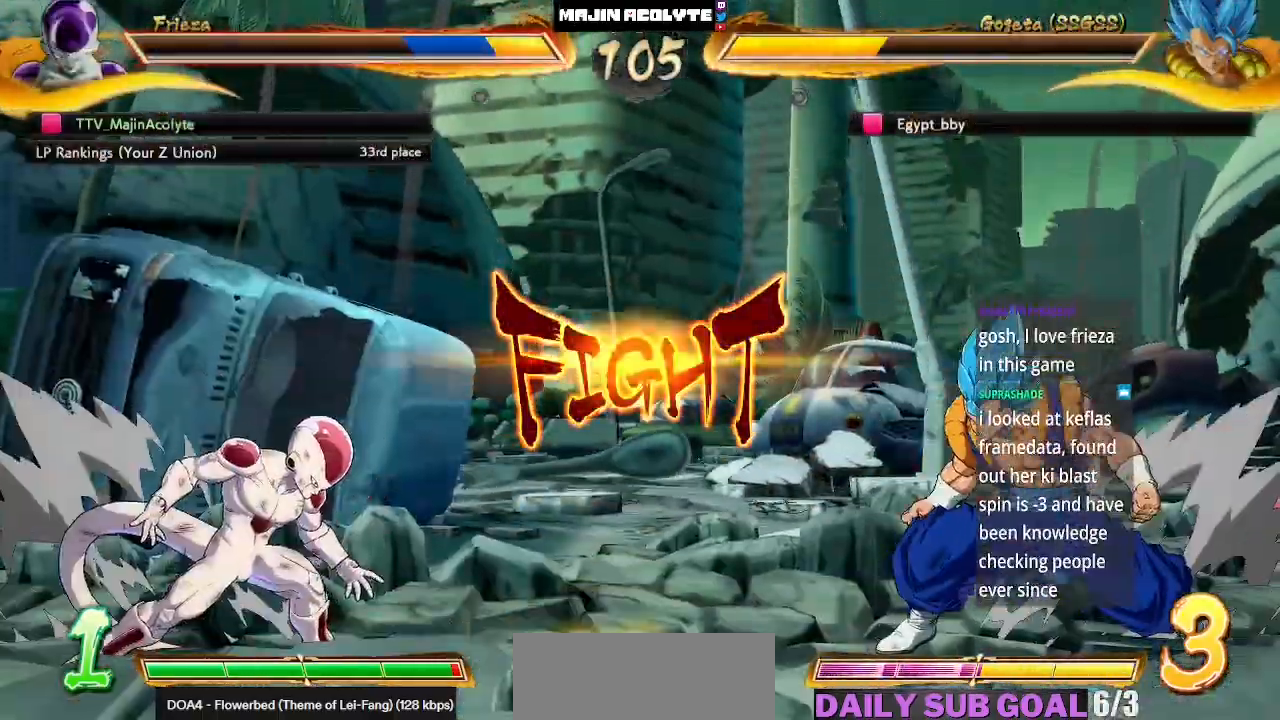
{"buttons": [], "left_stick": "center", "events": []}
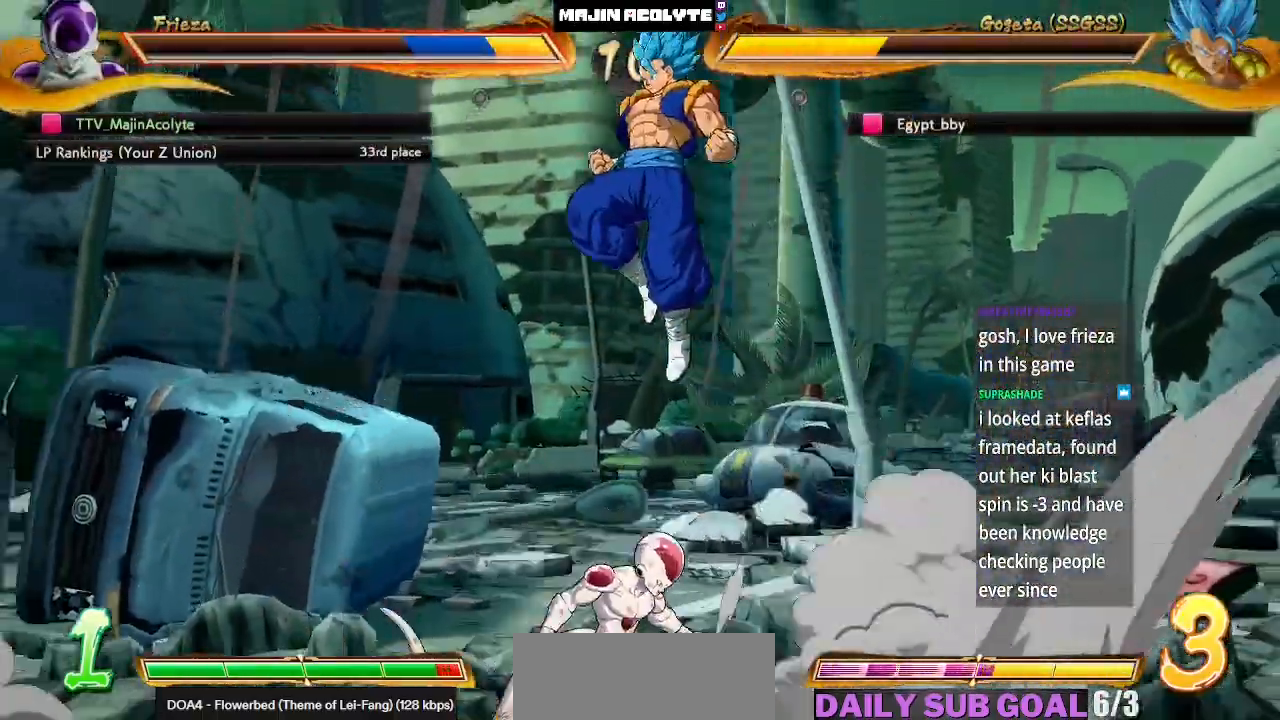
{"buttons": [], "left_stick": "center", "events": []}
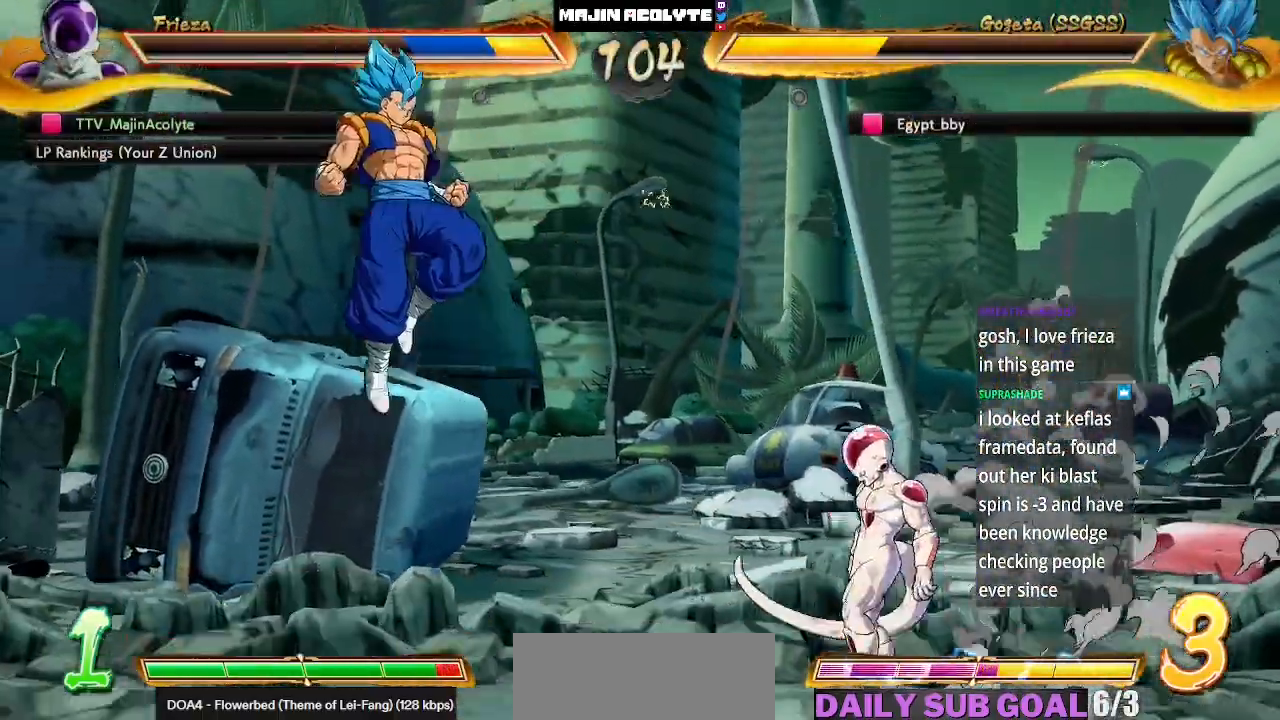
{"buttons": [], "left_stick": "center", "events": []}
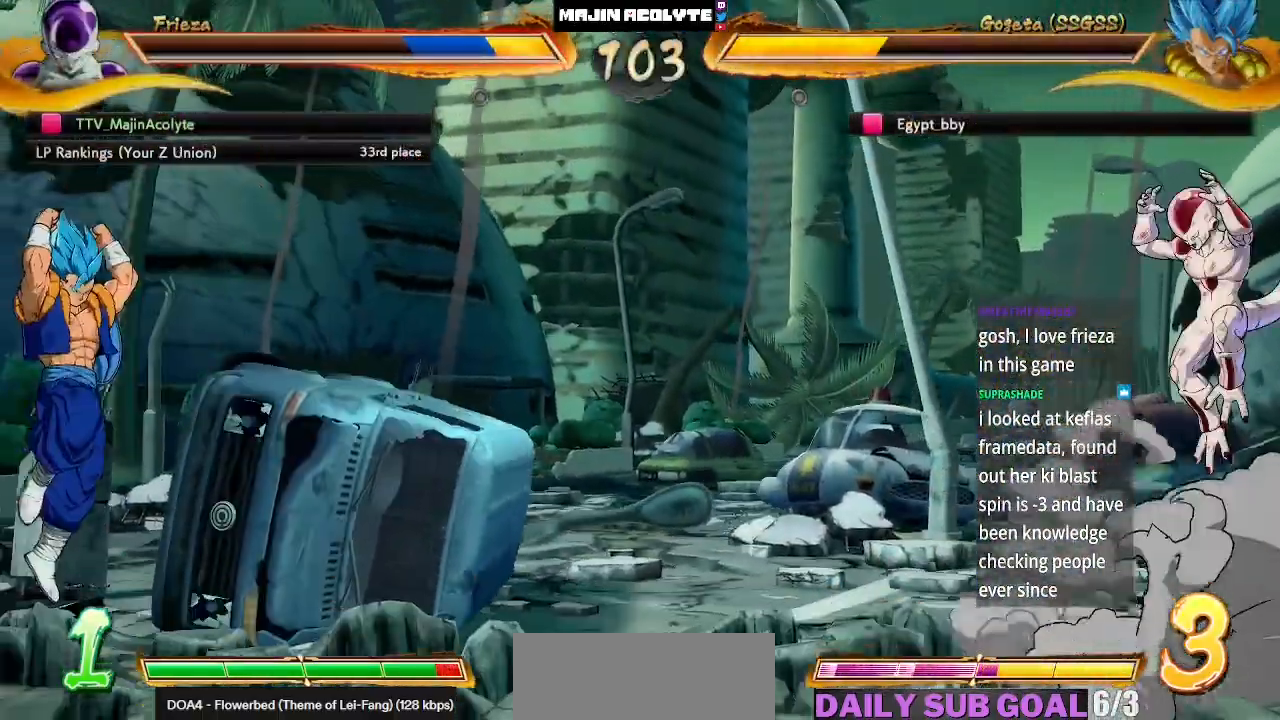
{"buttons": [], "left_stick": "center", "events": []}
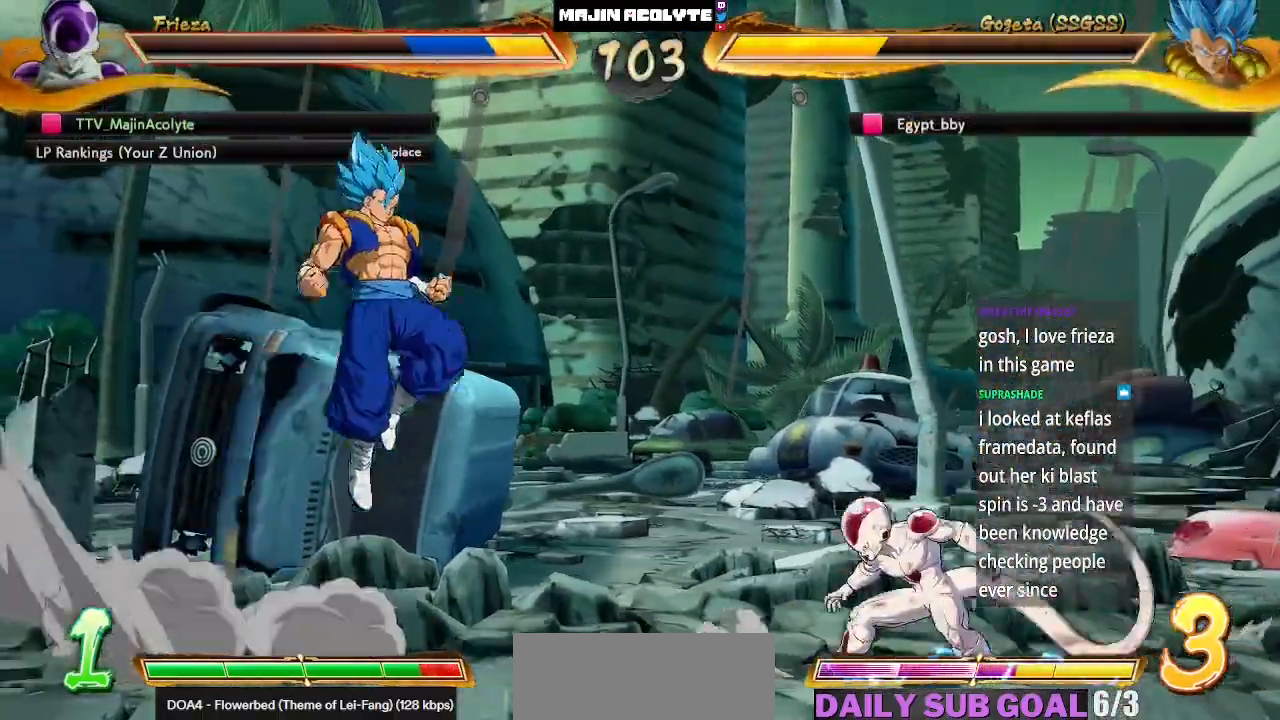
{"buttons": [], "left_stick": "center", "events": []}
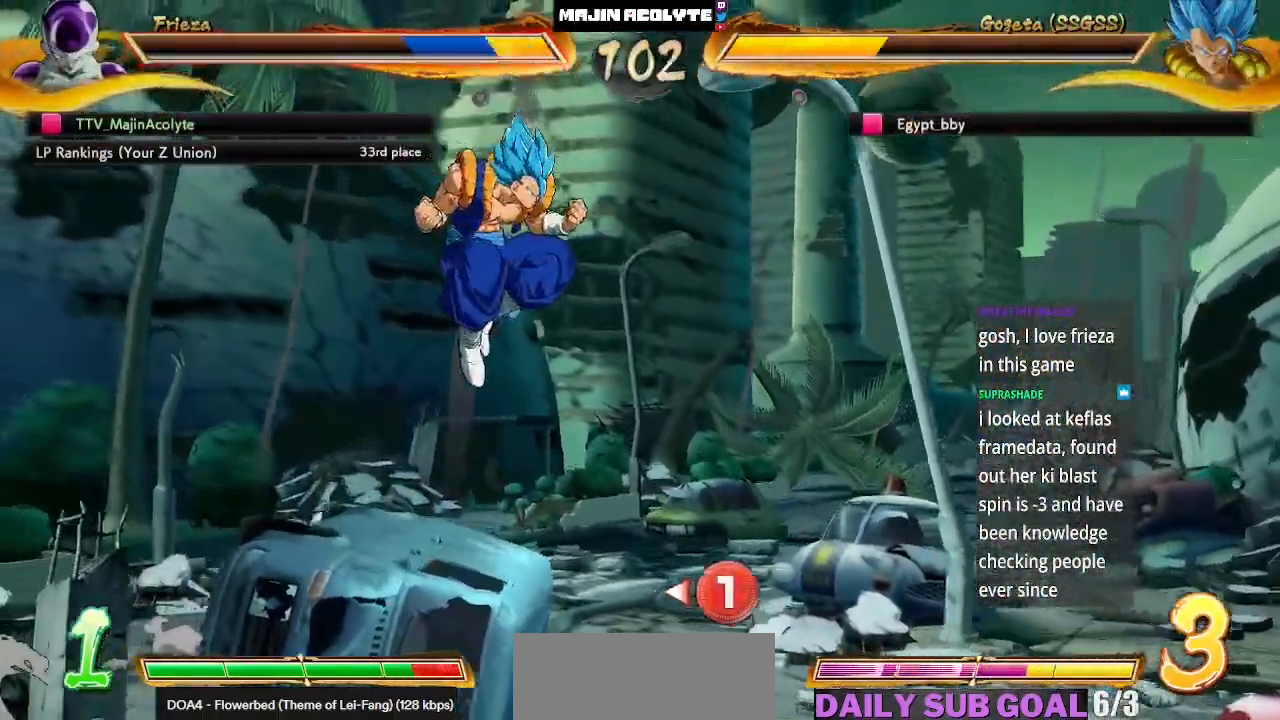
{"buttons": [], "left_stick": "center", "events": []}
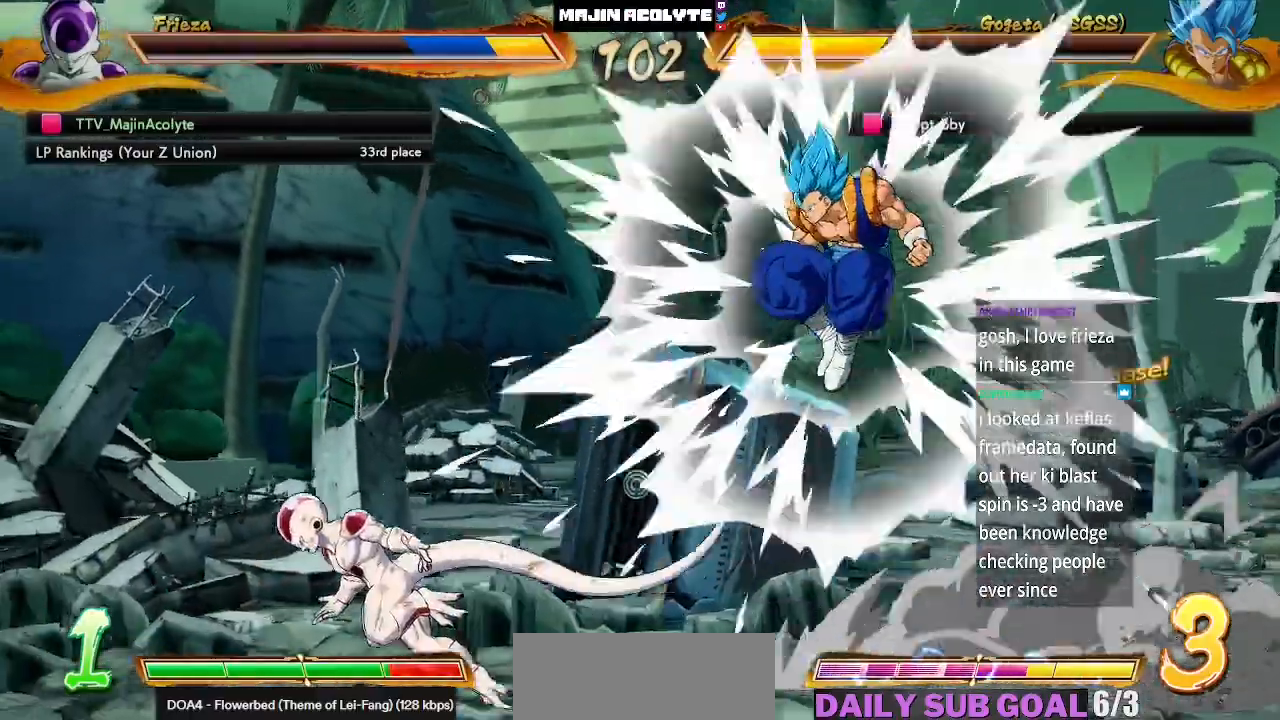
{"buttons": [], "left_stick": "center", "events": [[317, "CIRCLE", "down"], [433, "CIRCLE", "up"]]}
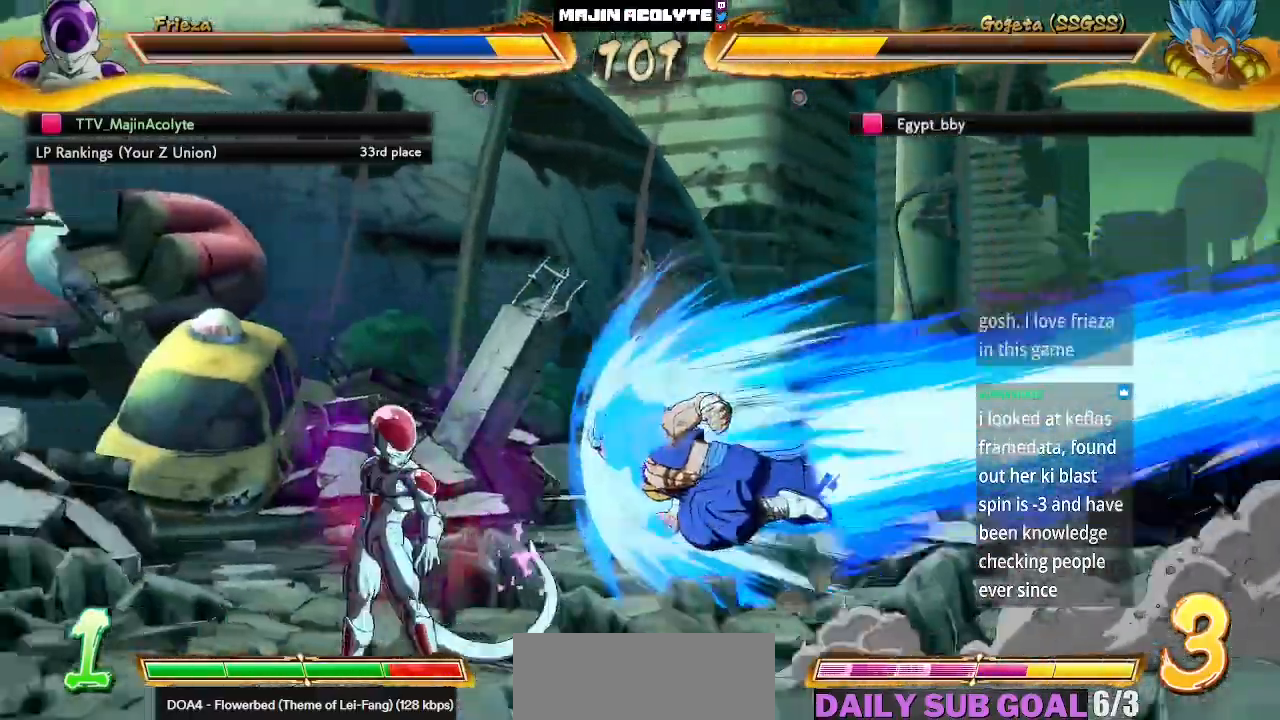
{"buttons": [], "left_stick": "left", "events": [[433, "left_stick", "left"]]}
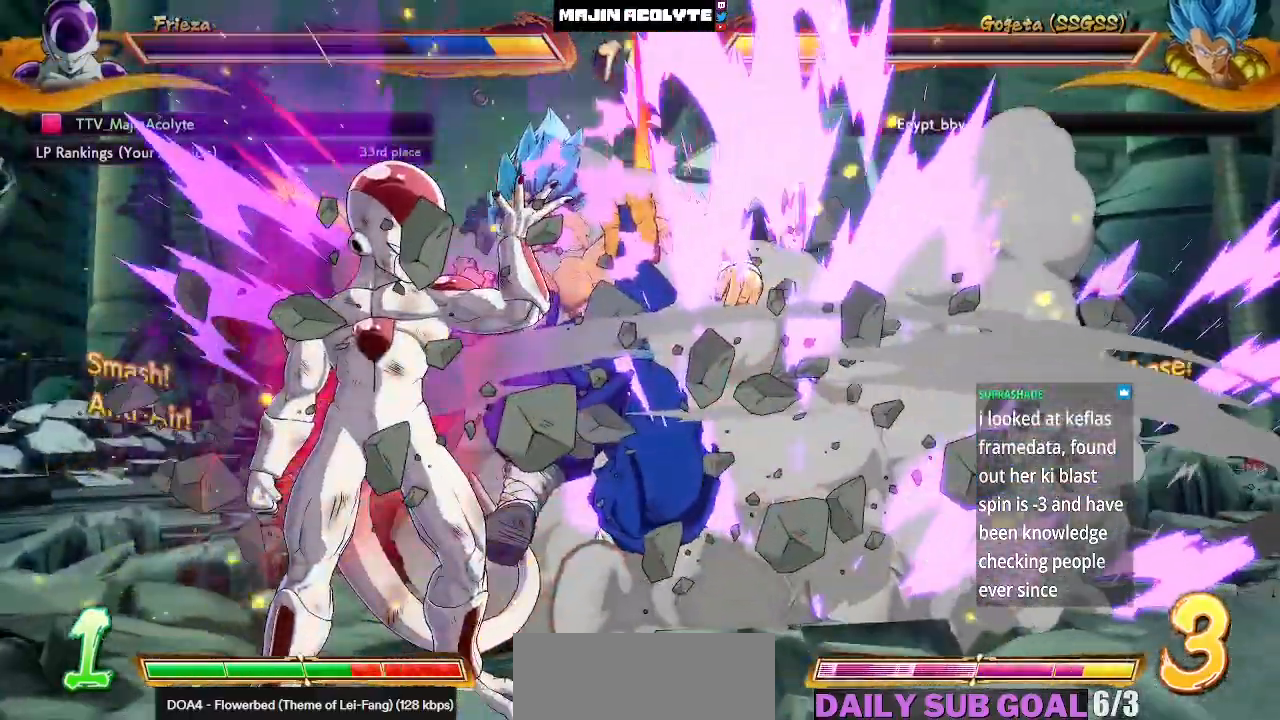
{"buttons": [], "left_stick": "center", "events": [[217, "left_stick", "center"]]}
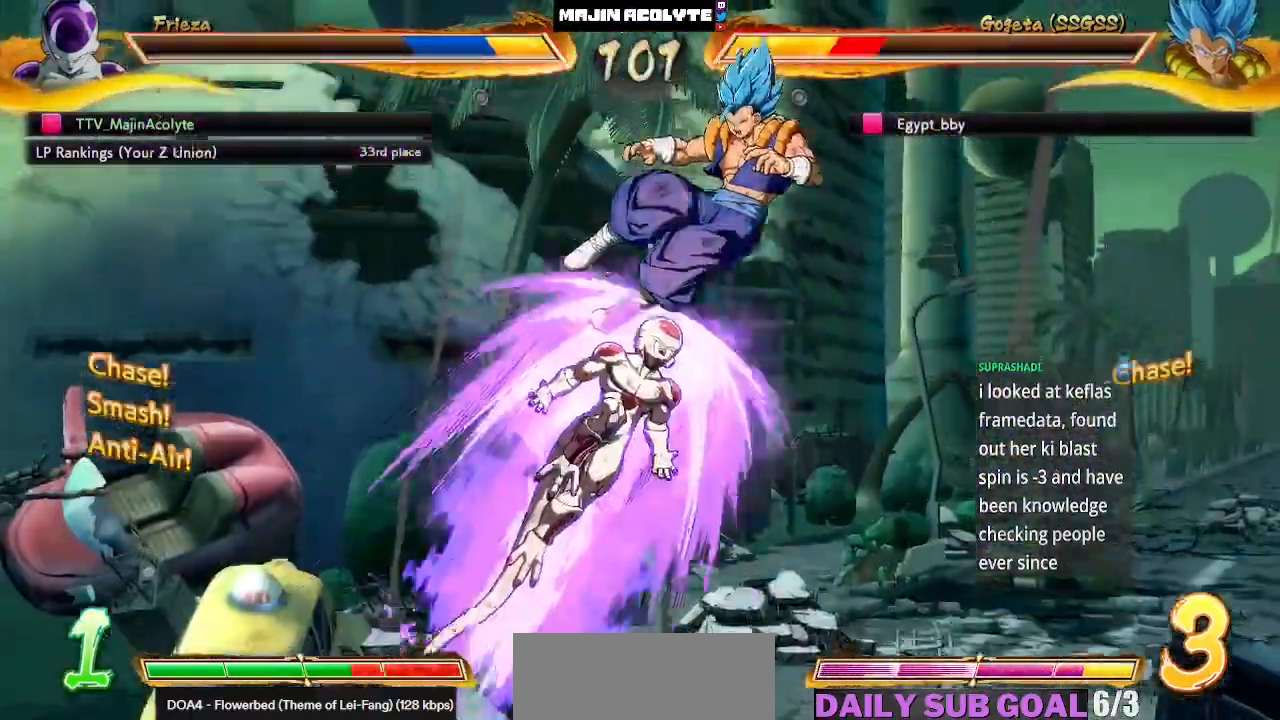
{"buttons": [], "left_stick": "center", "events": [[50, "TRIANGLE", "down"], [267, "TRIANGLE", "up"]]}
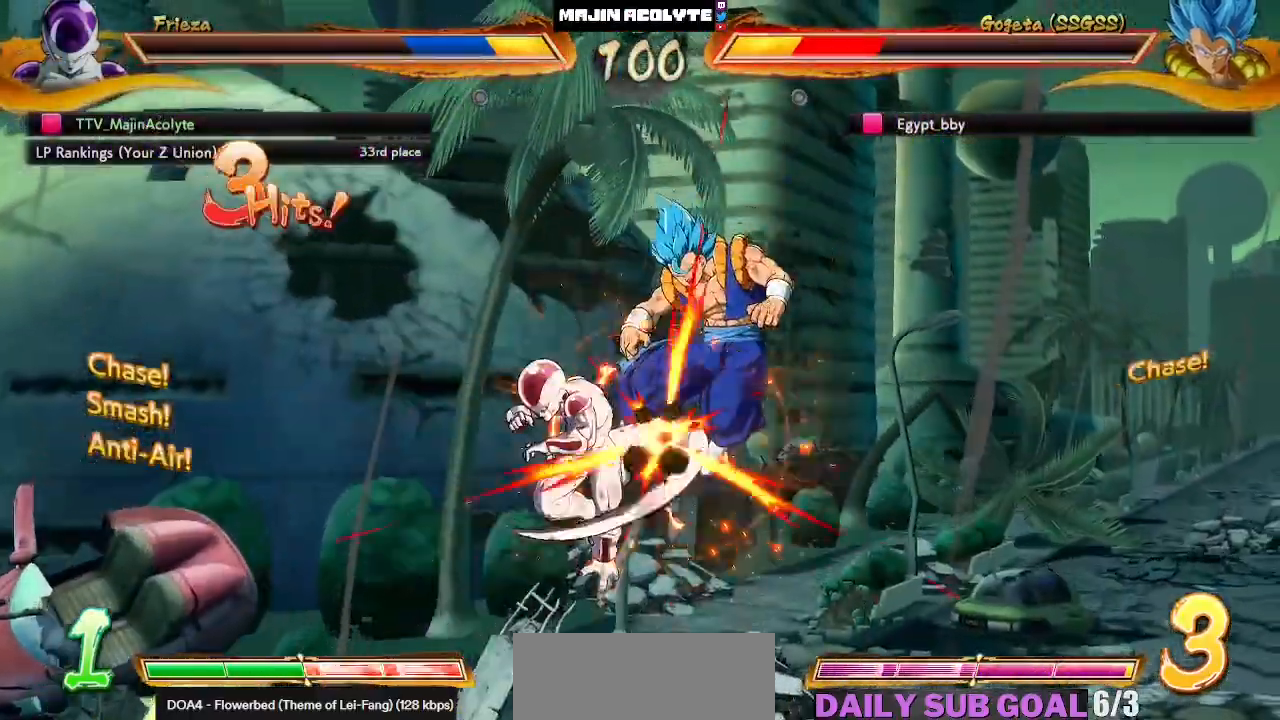
{"buttons": [], "left_stick": "center", "events": [[200, "SQUARE", "down"], [367, "SQUARE", "up"]]}
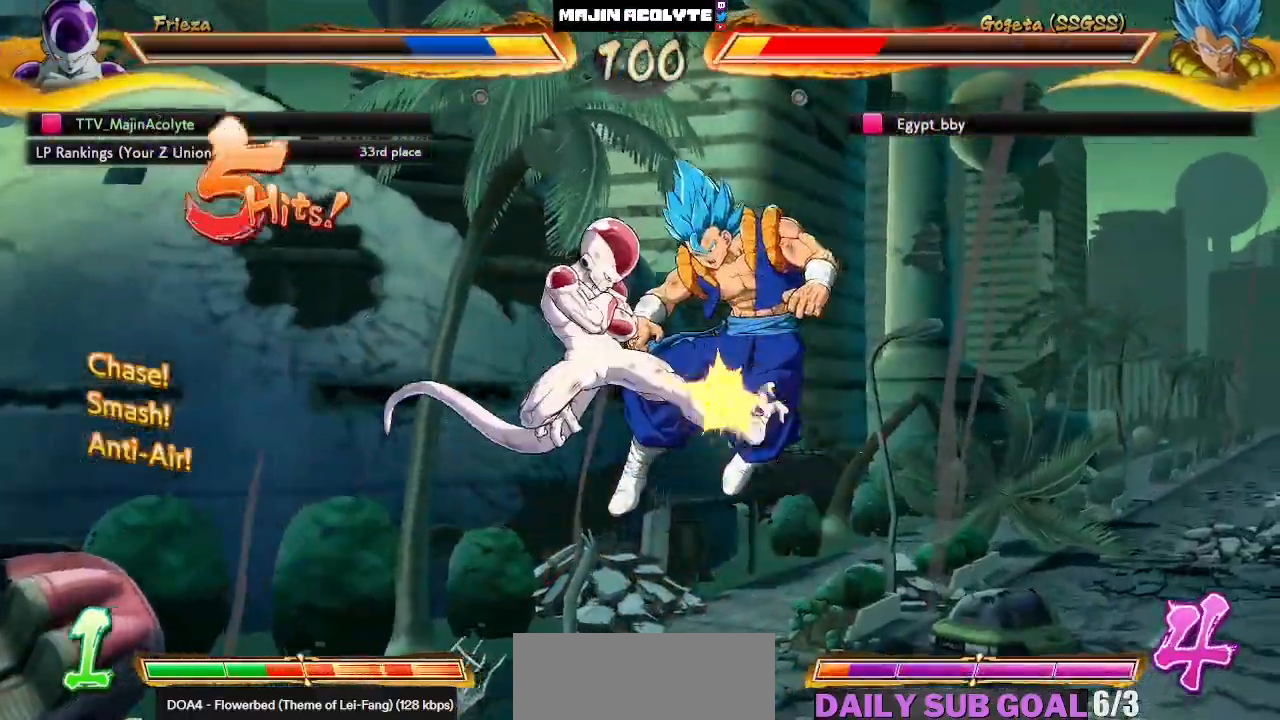
{"buttons": [], "left_stick": "center", "events": [[50, "SQUARE", "down"], [167, "SQUARE", "up"], [267, "SQUARE", "down"], [433, "SQUARE", "up"]]}
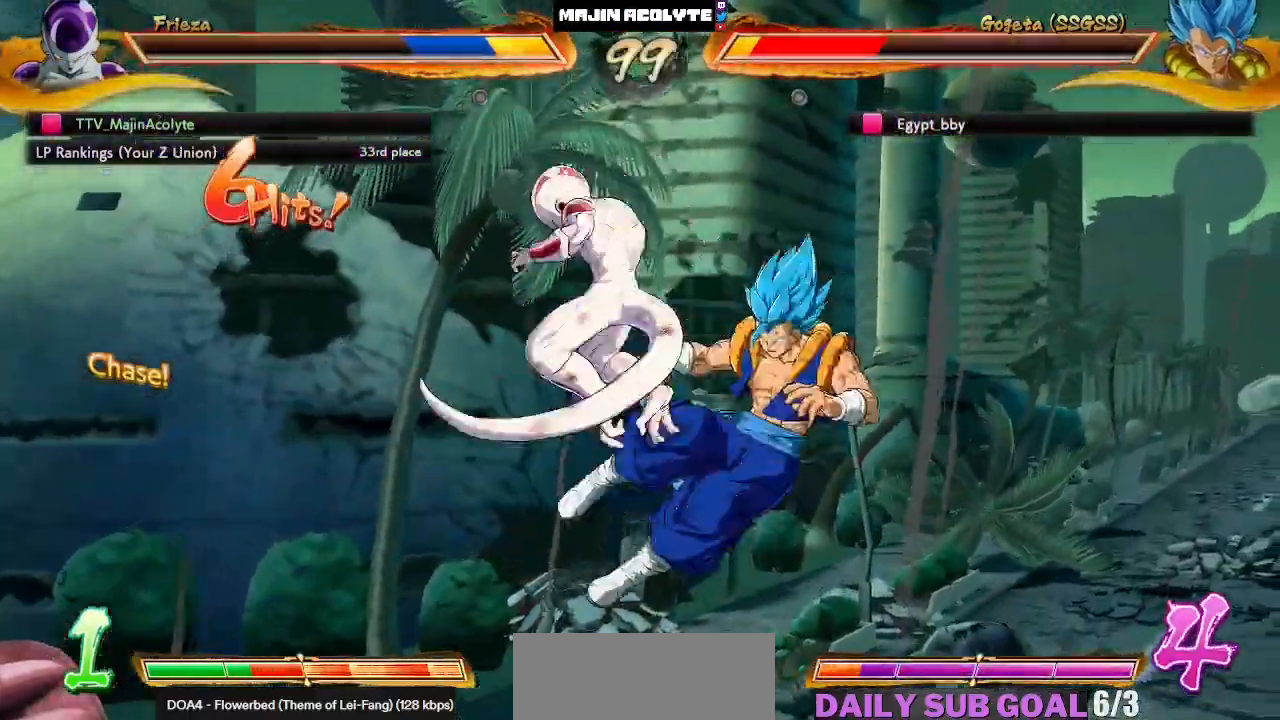
{"buttons": ["CROSS"], "left_stick": "center", "events": [[367, "CROSS", "down"]]}
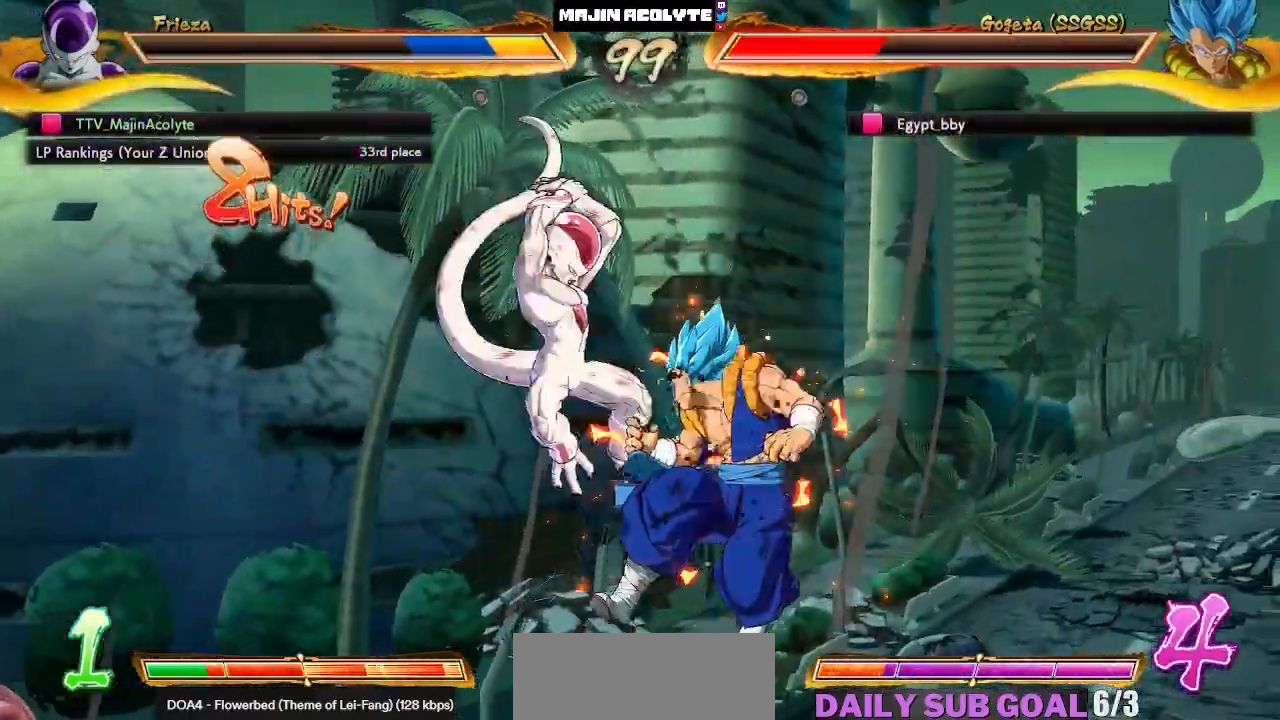
{"buttons": [], "left_stick": "left", "events": [[33, "CROSS", "up"], [150, "left_stick", "left"]]}
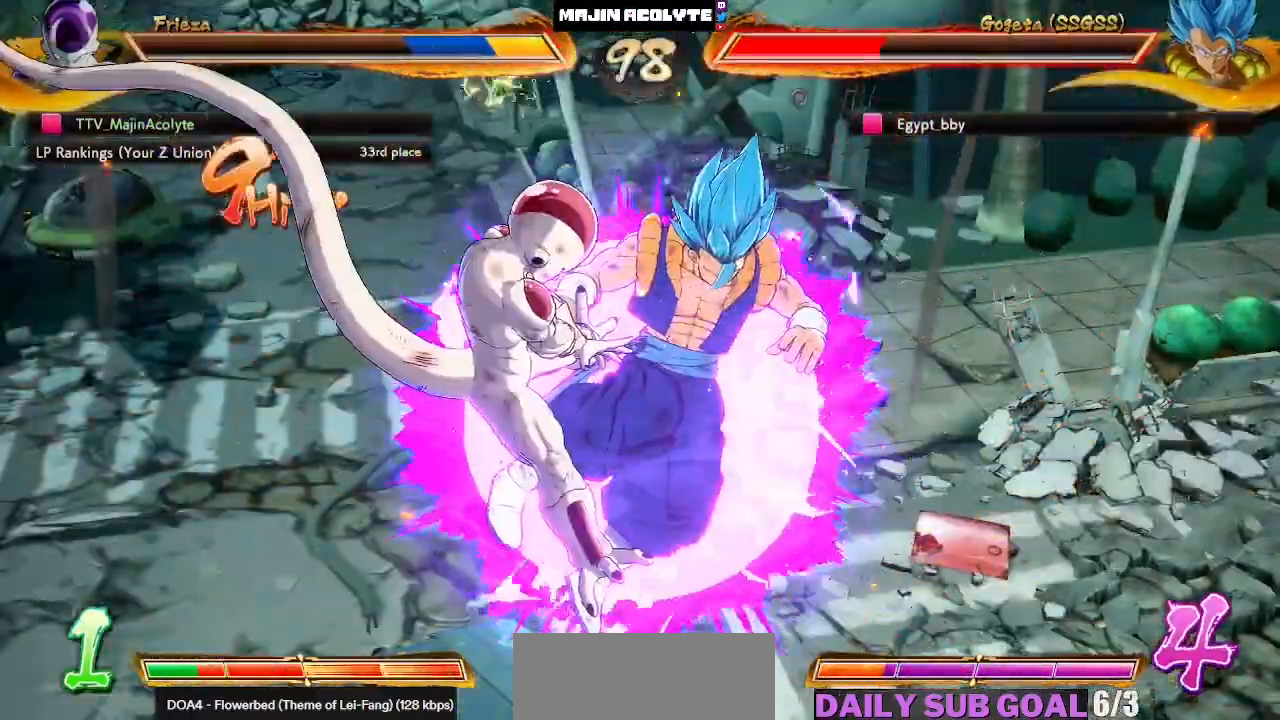
{"buttons": [], "left_stick": "center", "events": [[433, "left_stick", "center"]]}